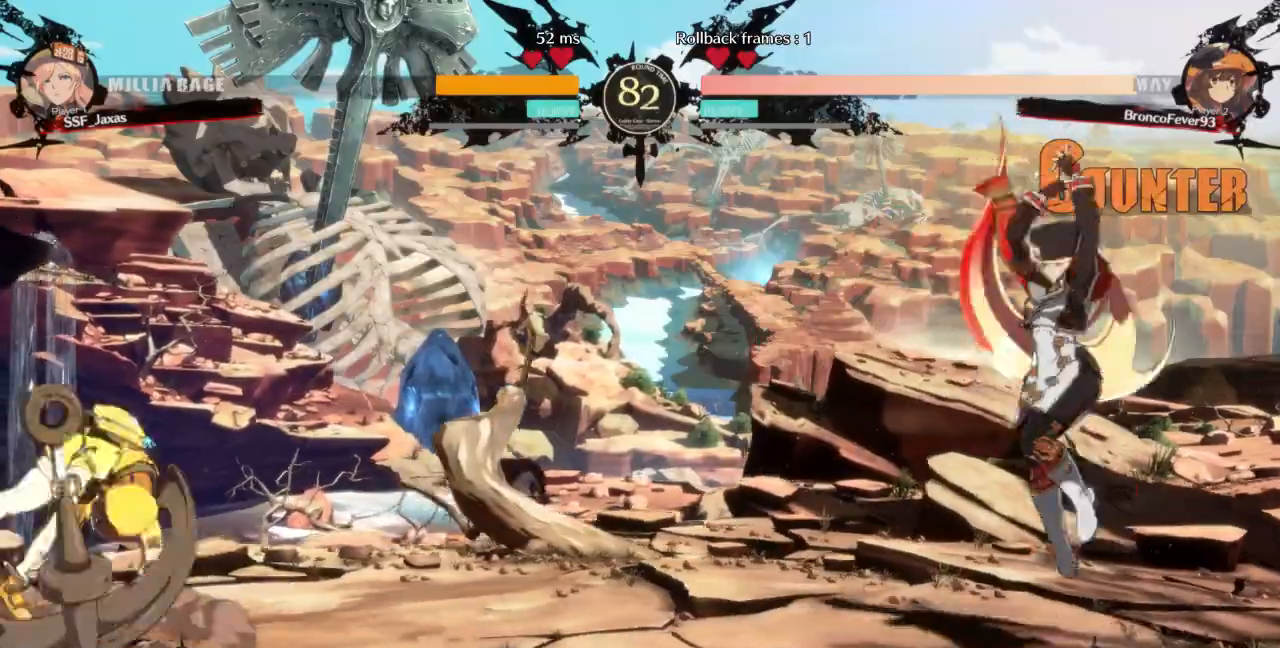
Gameplay with a controller (arcade stick); each line is a JSON object with the inputs held at the frame after it. "events" lists button and stick changes between this image and that frame as [ms after this image, input, new state], when the widget could be followed in between. Not read: L3 R3 SELECT START other_buttons.
{"buttons": ["DPAD_LEFT"], "events": [[67, "DPAD_LEFT", "down"], [133, "DPAD_LEFT", "up"], [200, "DPAD_LEFT", "down"]]}
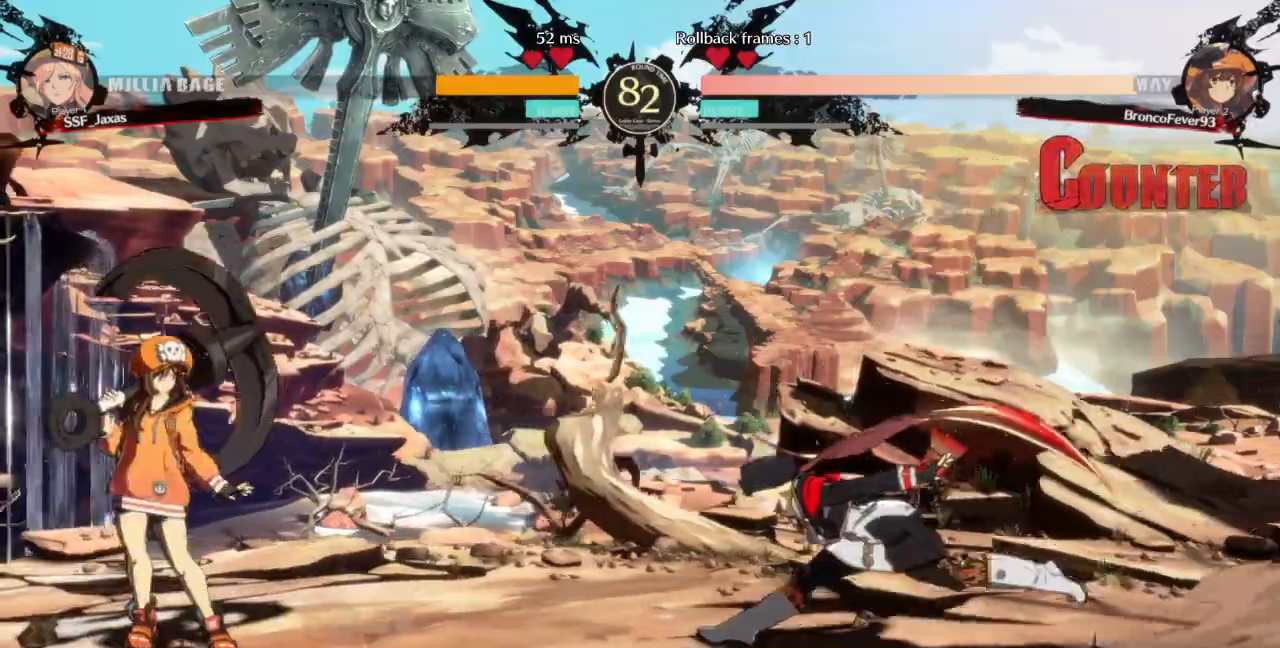
{"buttons": ["DPAD_RIGHT"], "events": [[67, "DPAD_LEFT", "up"], [100, "DPAD_RIGHT", "down"], [100, "DPAD_UP", "down"], [233, "DPAD_UP", "up"]]}
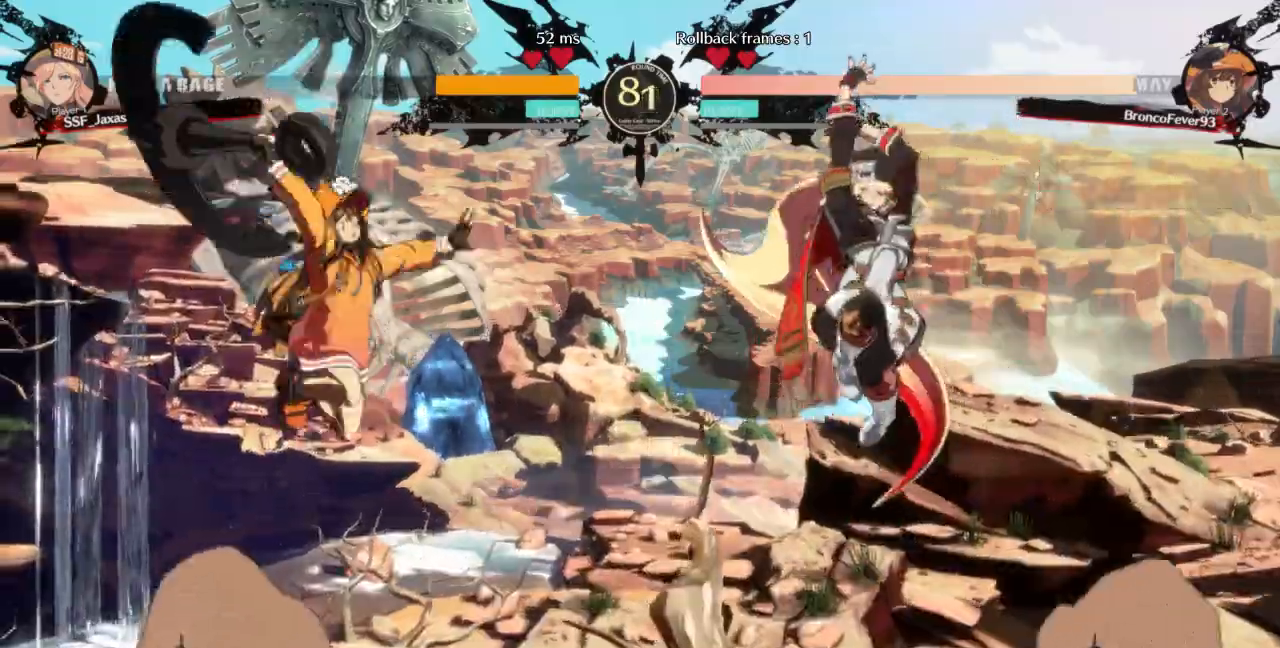
{"buttons": ["DPAD_UP", "DPAD_RIGHT"]}
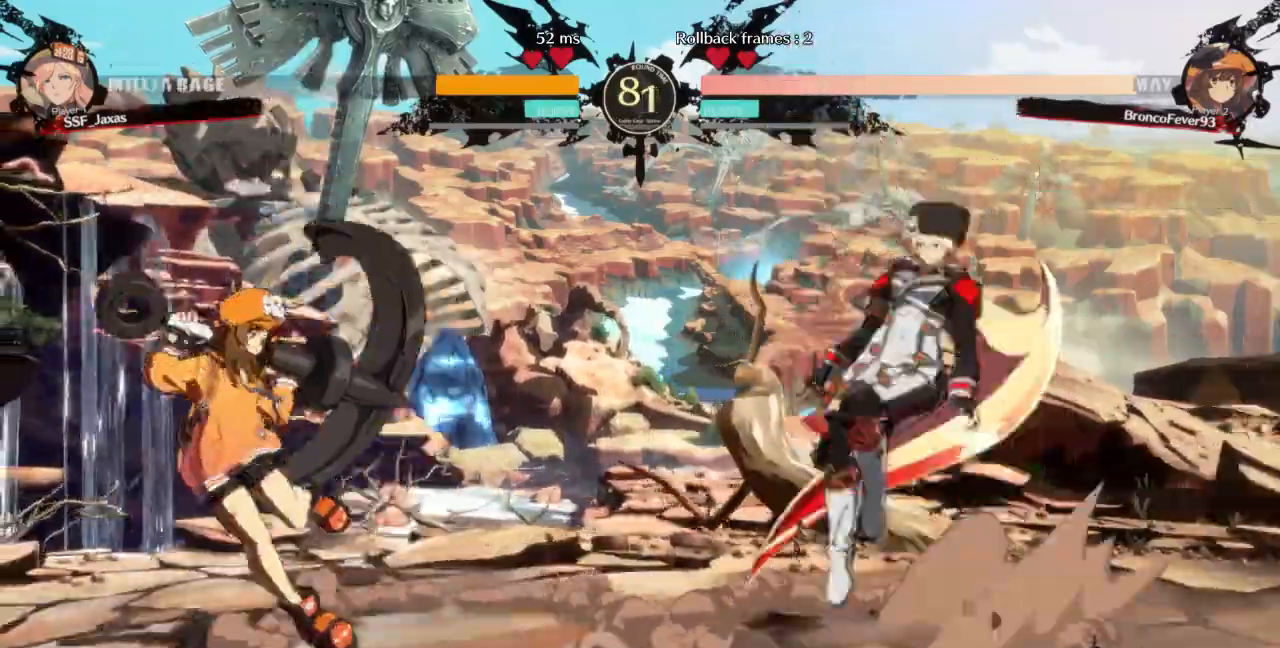
{"buttons": ["L1", "DPAD_RIGHT"], "events": [[33, "DPAD_UP", "up"], [367, "DPAD_RIGHT", "up"], [433, "DPAD_RIGHT", "down"], [500, "L1", "down"]]}
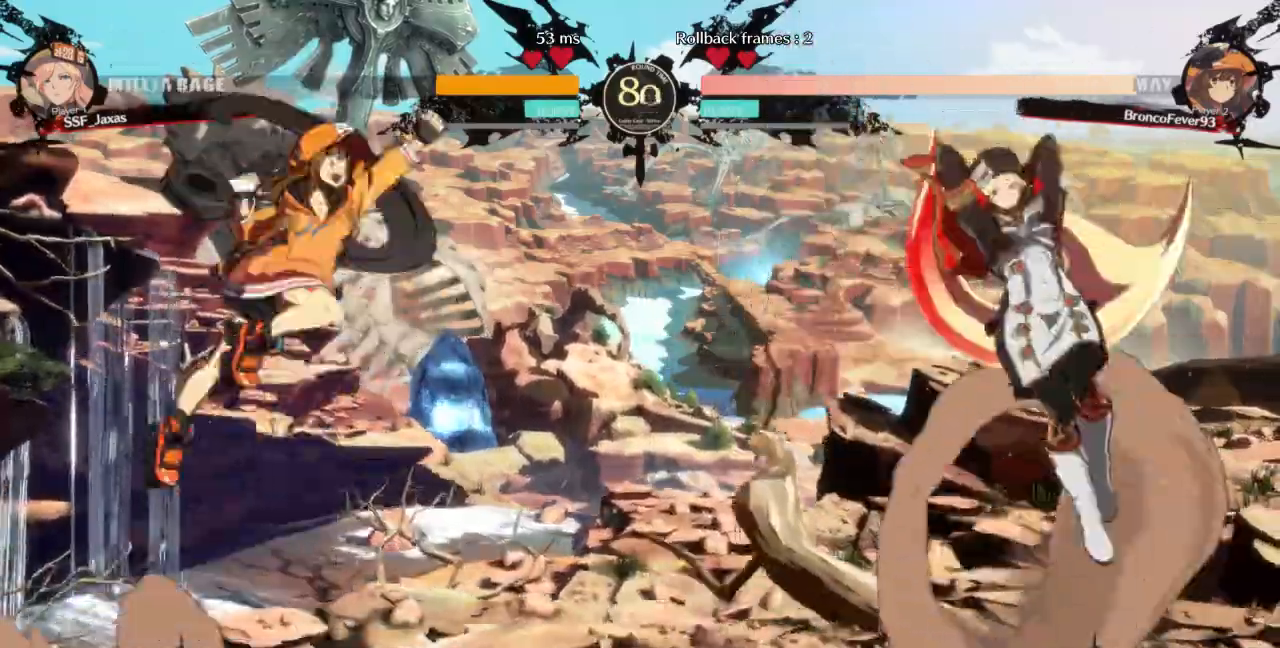
{"buttons": ["DPAD_LEFT"]}
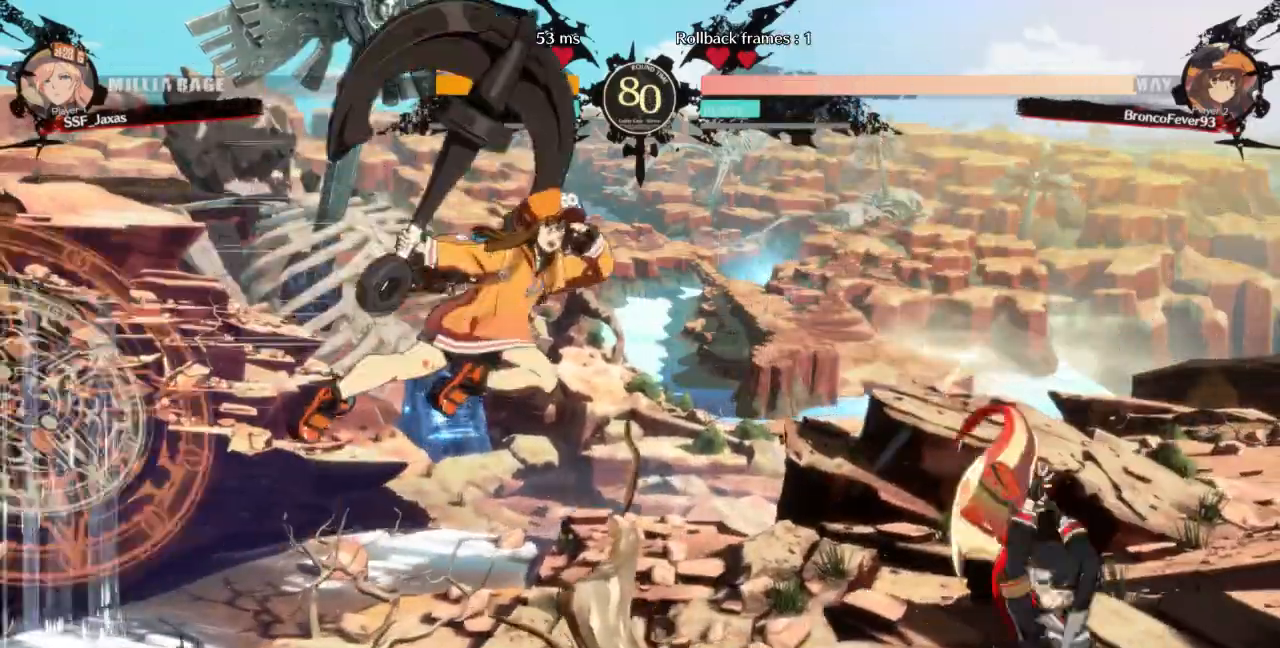
{"buttons": ["R2", "DPAD_DOWN"]}
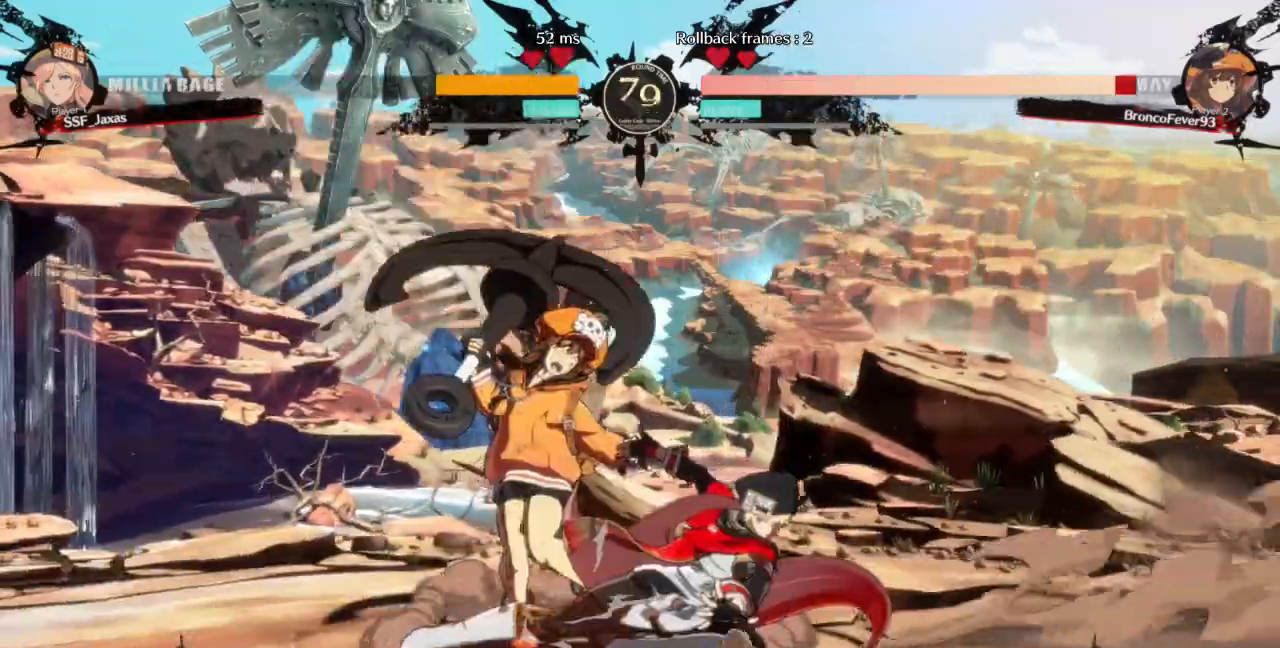
{"buttons": ["R1"], "events": [[67, "R2", "up"], [133, "DPAD_DOWN", "up"], [267, "DPAD_DOWN", "down"], [300, "DPAD_LEFT", "down"], [333, "DPAD_DOWN", "up"], [367, "R1", "down"], [467, "DPAD_LEFT", "up"]]}
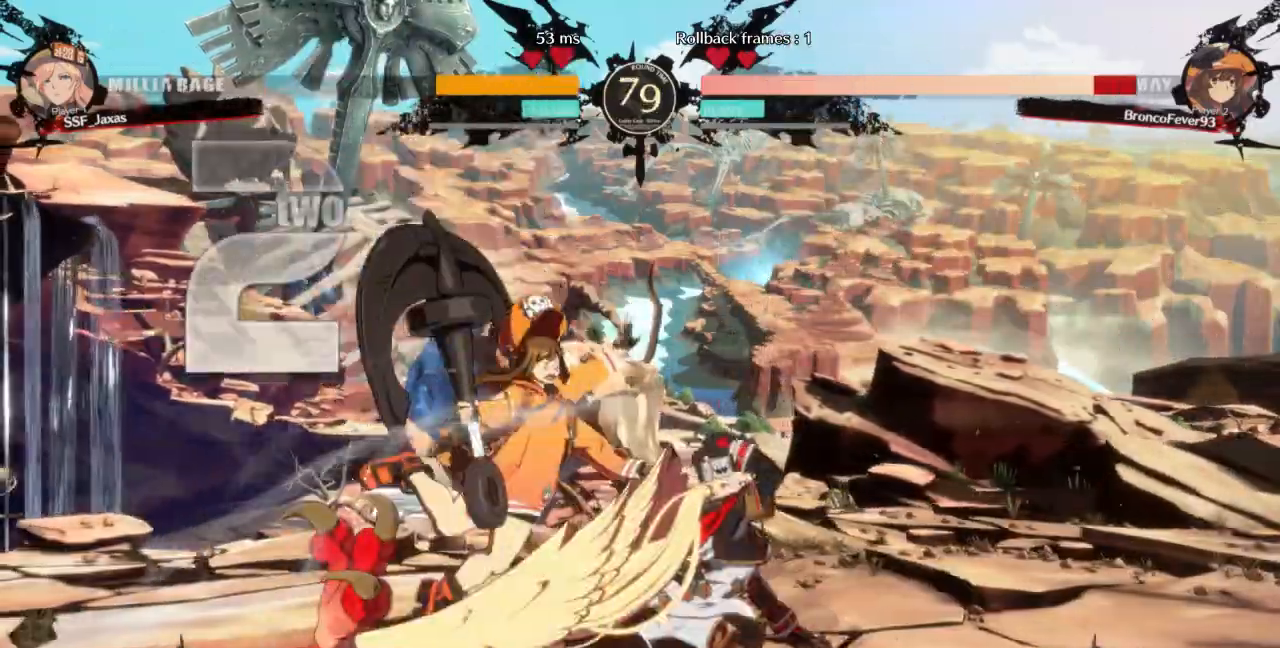
{"buttons": []}
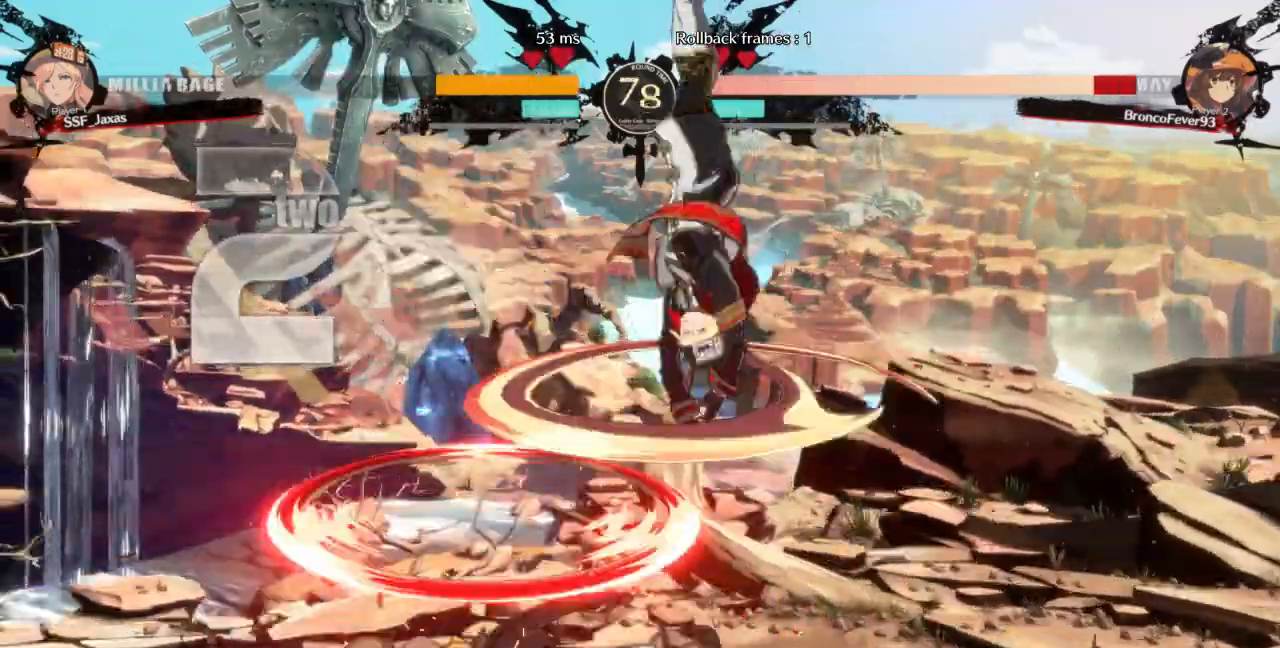
{"buttons": ["DPAD_DOWN", "DPAD_RIGHT"], "events": [[200, "DPAD_RIGHT", "down"], [500, "DPAD_DOWN", "down"]]}
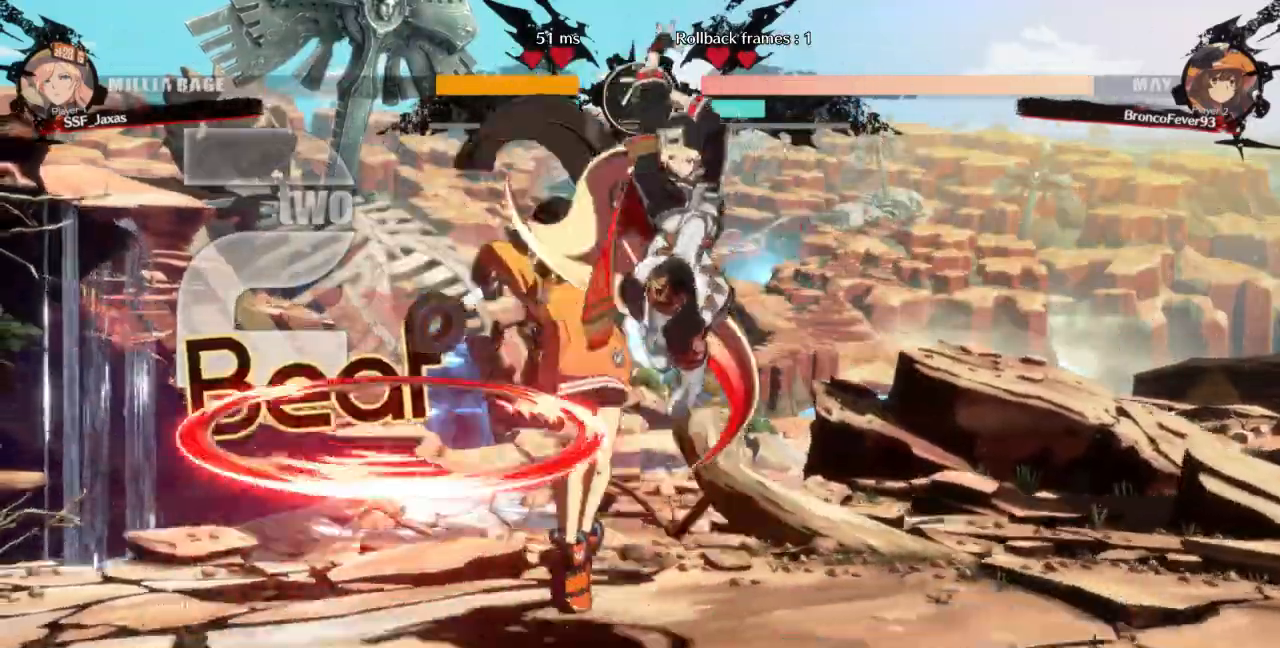
{"buttons": [], "events": [[100, "SQUARE", "down"], [233, "SQUARE", "up"], [333, "DPAD_DOWN", "up"], [333, "DPAD_RIGHT", "up"]]}
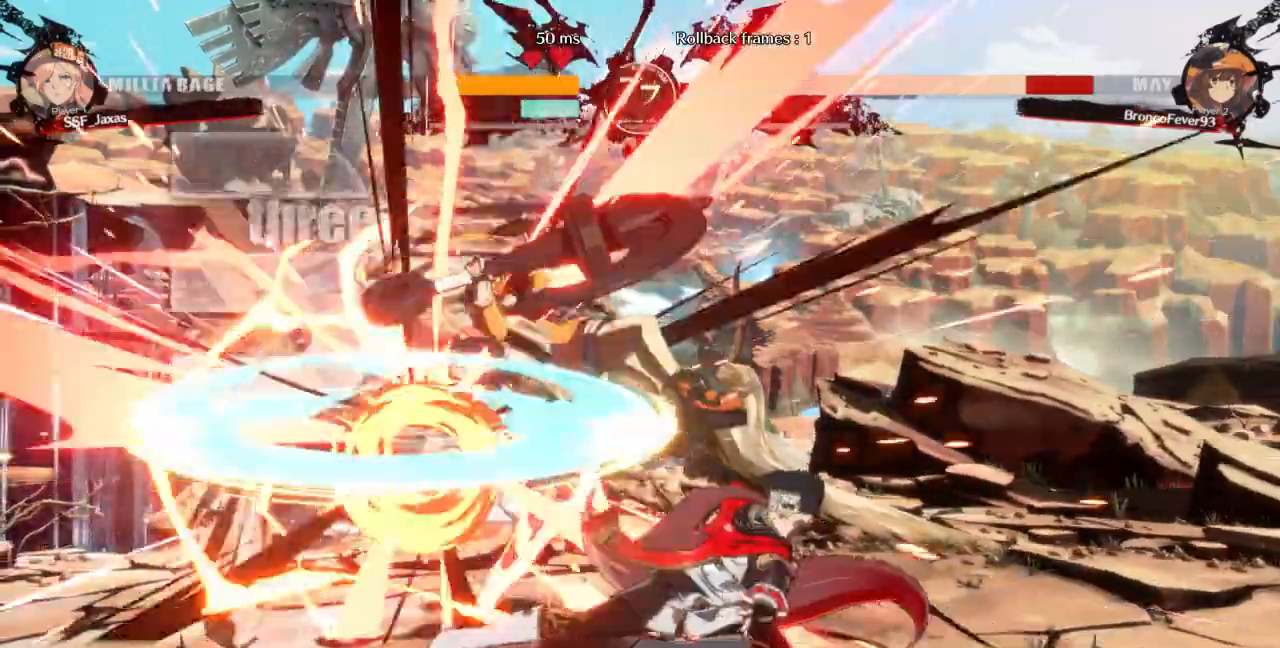
{"buttons": []}
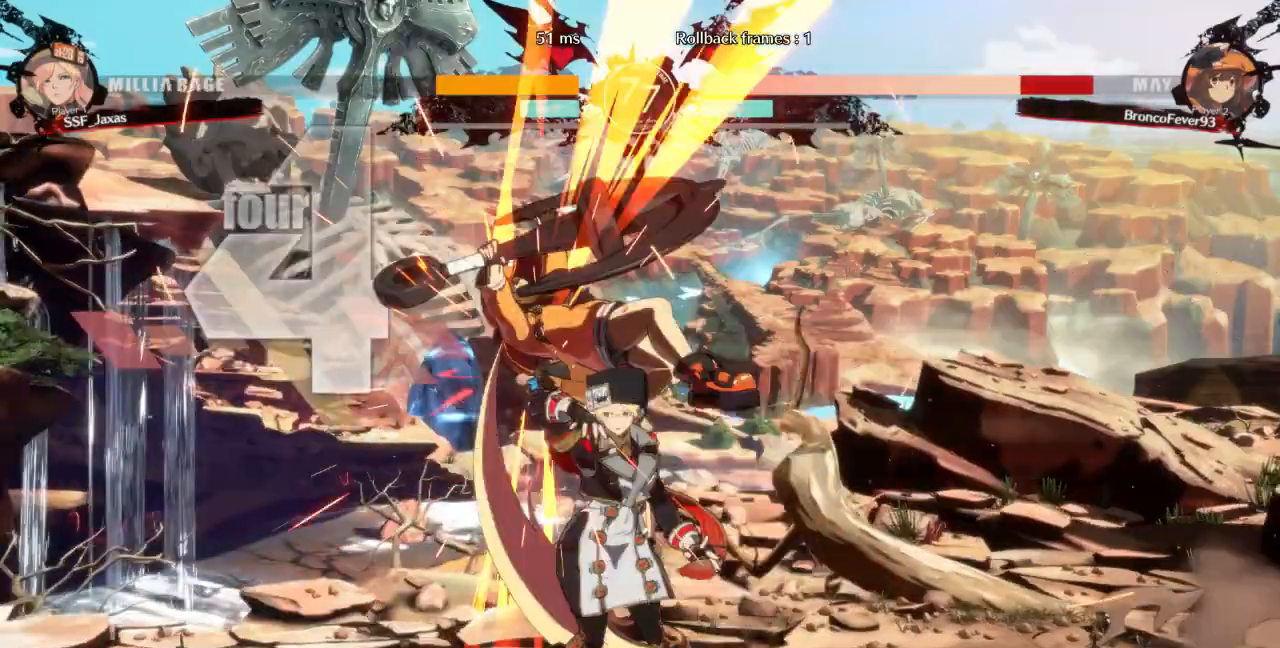
{"buttons": ["R2", "DPAD_LEFT"], "events": [[233, "DPAD_LEFT", "down"], [333, "DPAD_UP", "down"], [433, "R2", "down"], [467, "DPAD_UP", "up"]]}
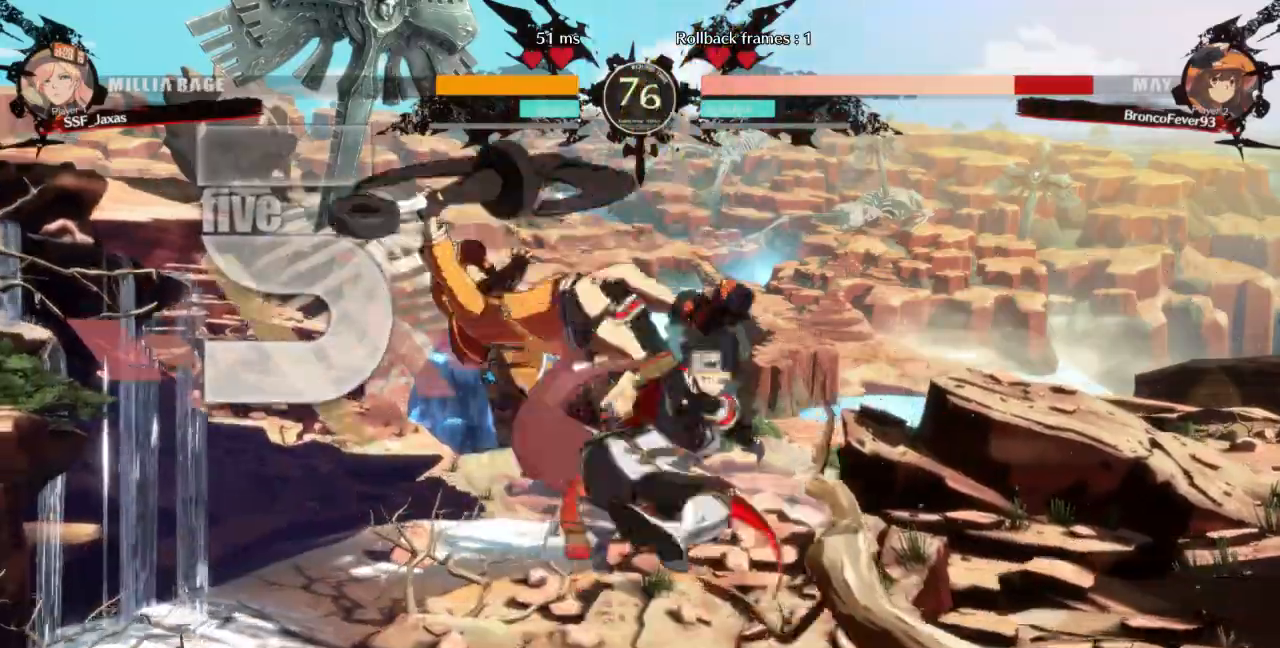
{"buttons": [], "events": [[33, "R2", "up"], [200, "DPAD_UP", "down"], [300, "DPAD_UP", "up"], [333, "DPAD_LEFT", "up"], [400, "TRIANGLE", "down"], [500, "TRIANGLE", "up"]]}